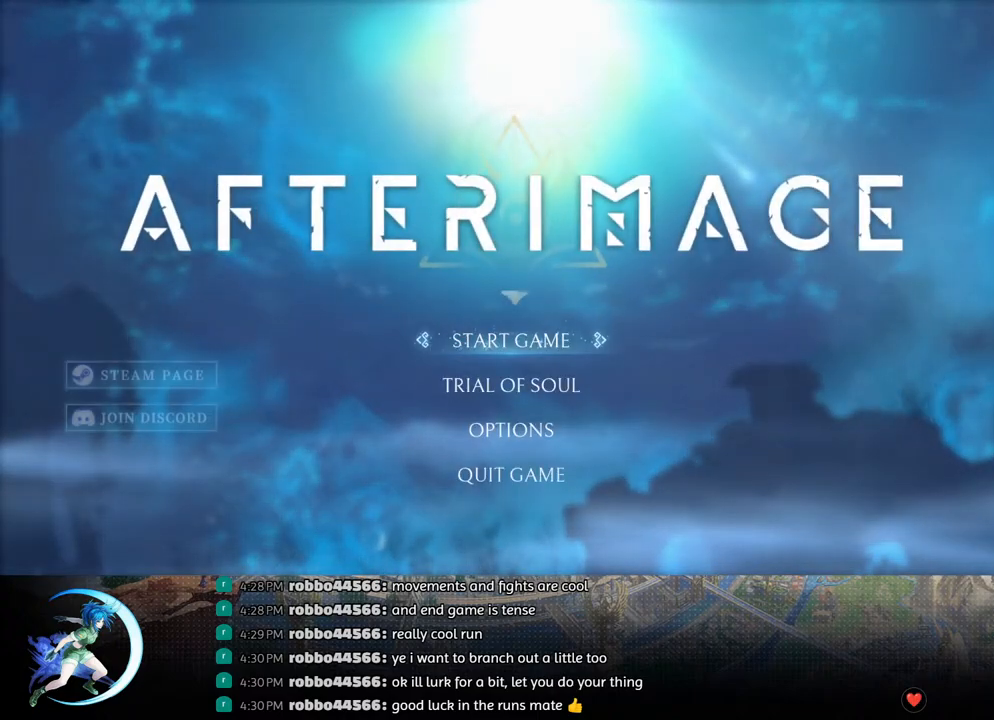
Gameplay with a controller (PlayStation layout); each line is a JSON object with the inputs held at the frame after it. "events" lists button and stick changes between this image and that frame as [ms after this image, input, new state], when the widget could be followed in between.
{"buttons": ["DPAD_DOWN"], "left_stick": "center", "right_stick": "center", "events": [[167, "DPAD_DOWN", "down"], [267, "DPAD_DOWN", "up"], [417, "DPAD_DOWN", "down"]]}
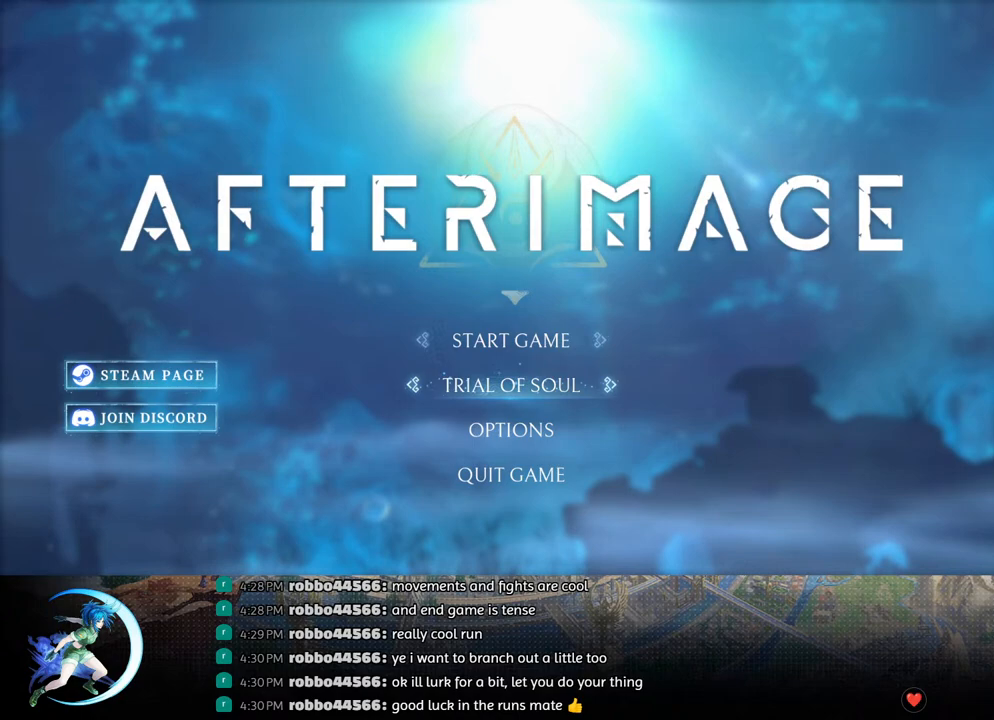
{"buttons": [], "left_stick": "center", "right_stick": "center", "events": [[17, "DPAD_DOWN", "up"], [167, "DPAD_UP", "down"], [250, "DPAD_UP", "up"], [300, "CROSS", "down"], [383, "CROSS", "up"]]}
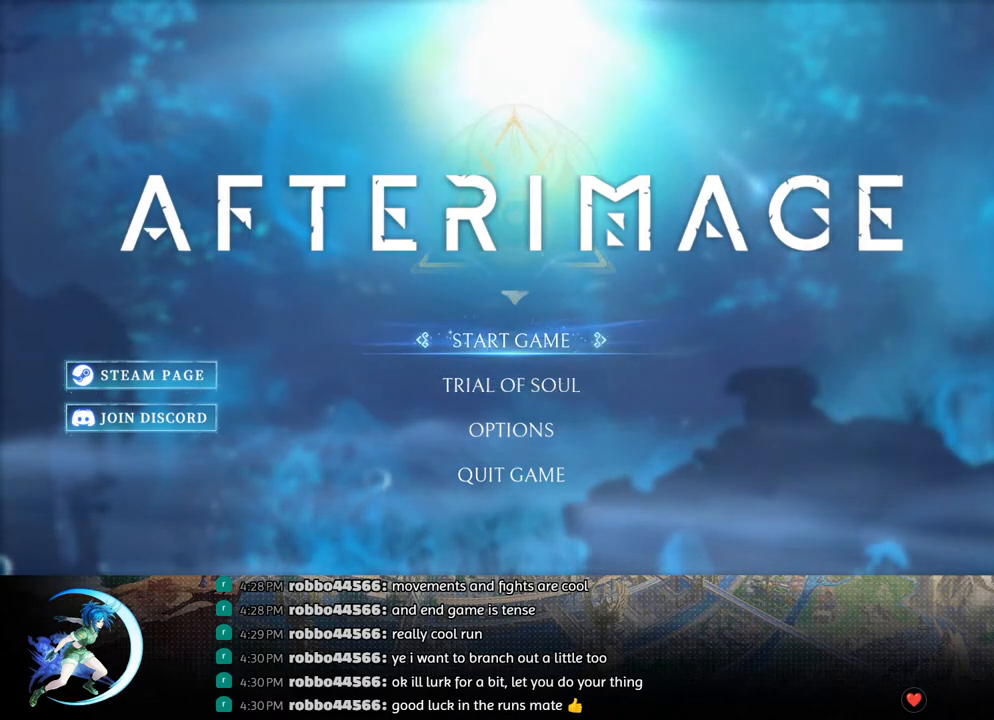
{"buttons": [], "left_stick": "center", "right_stick": "center", "events": []}
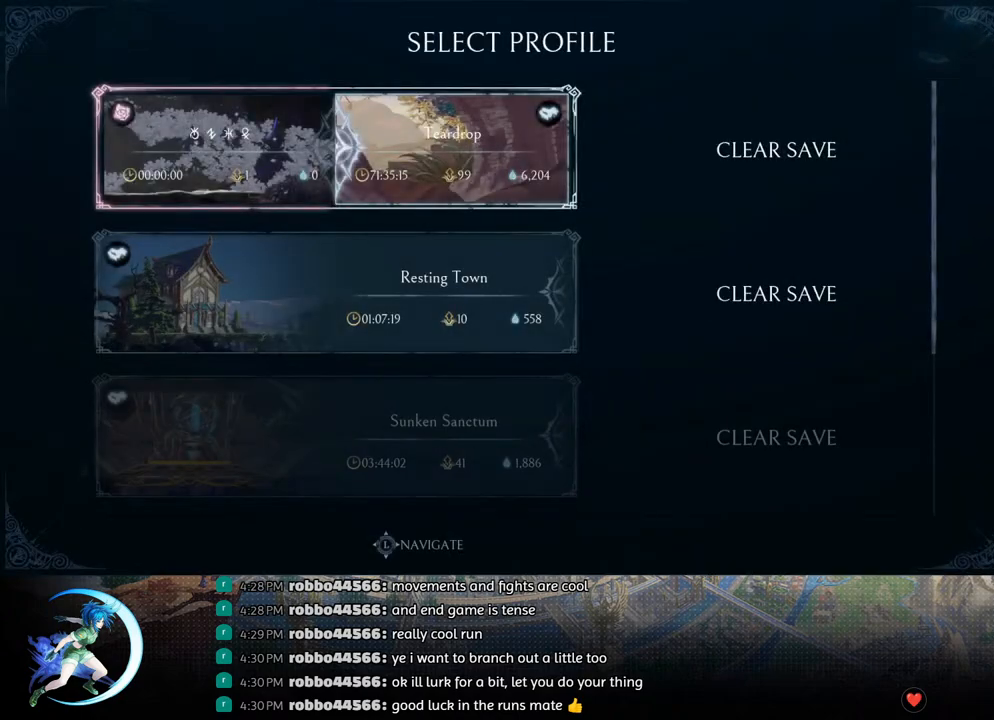
{"buttons": [], "left_stick": "center", "right_stick": "center", "events": [[167, "DPAD_DOWN", "down"], [200, "DPAD_DOWN", "up"], [300, "DPAD_DOWN", "down"], [350, "DPAD_DOWN", "up"], [433, "DPAD_DOWN", "down"], [500, "DPAD_DOWN", "up"]]}
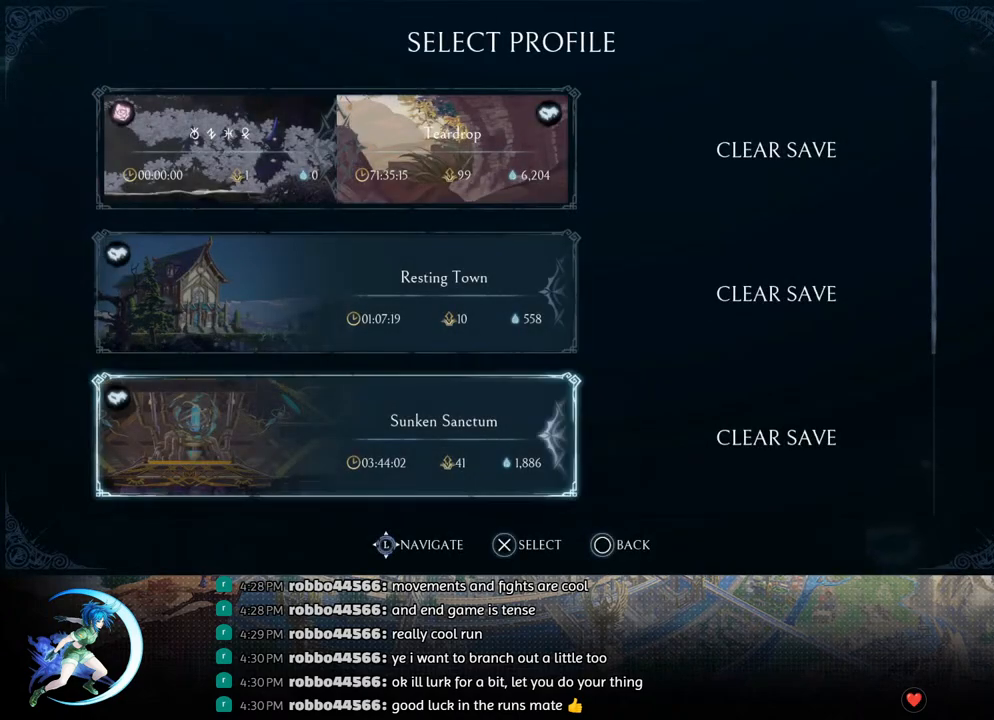
{"buttons": ["DPAD_UP"], "left_stick": "center", "right_stick": "center", "events": [[100, "DPAD_DOWN", "down"], [167, "DPAD_DOWN", "up"], [250, "DPAD_DOWN", "down"], [350, "DPAD_DOWN", "up"], [500, "DPAD_UP", "down"]]}
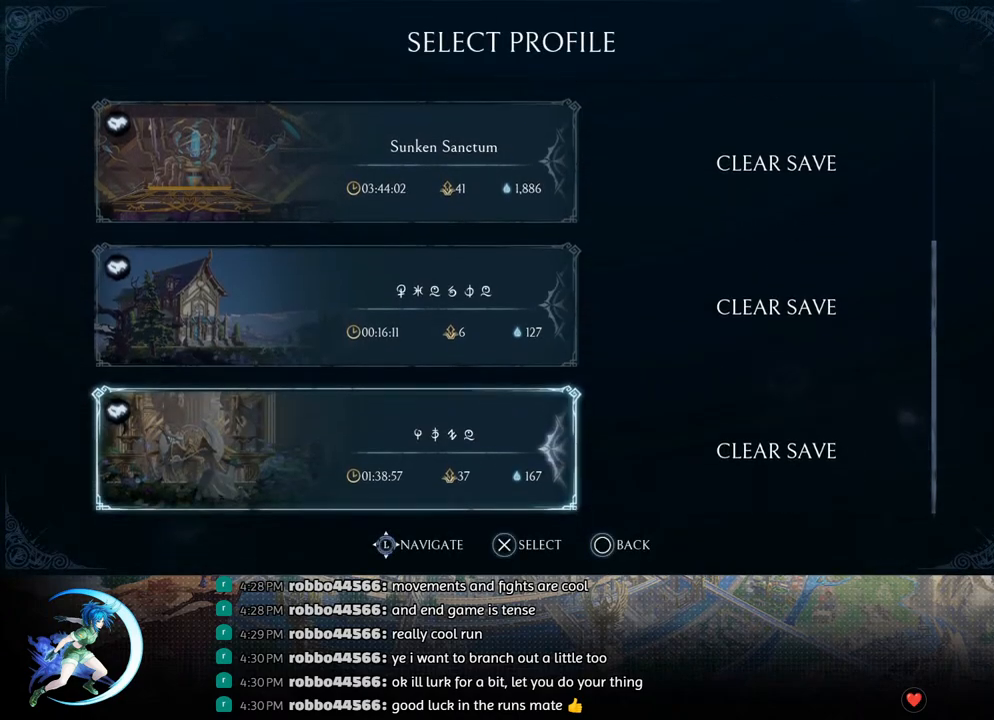
{"buttons": ["DPAD_LEFT"], "left_stick": "center", "right_stick": "center", "events": [[83, "DPAD_UP", "up"], [183, "DPAD_RIGHT", "down"], [267, "DPAD_RIGHT", "up"], [350, "CROSS", "down"], [417, "CROSS", "up"], [450, "DPAD_LEFT", "down"]]}
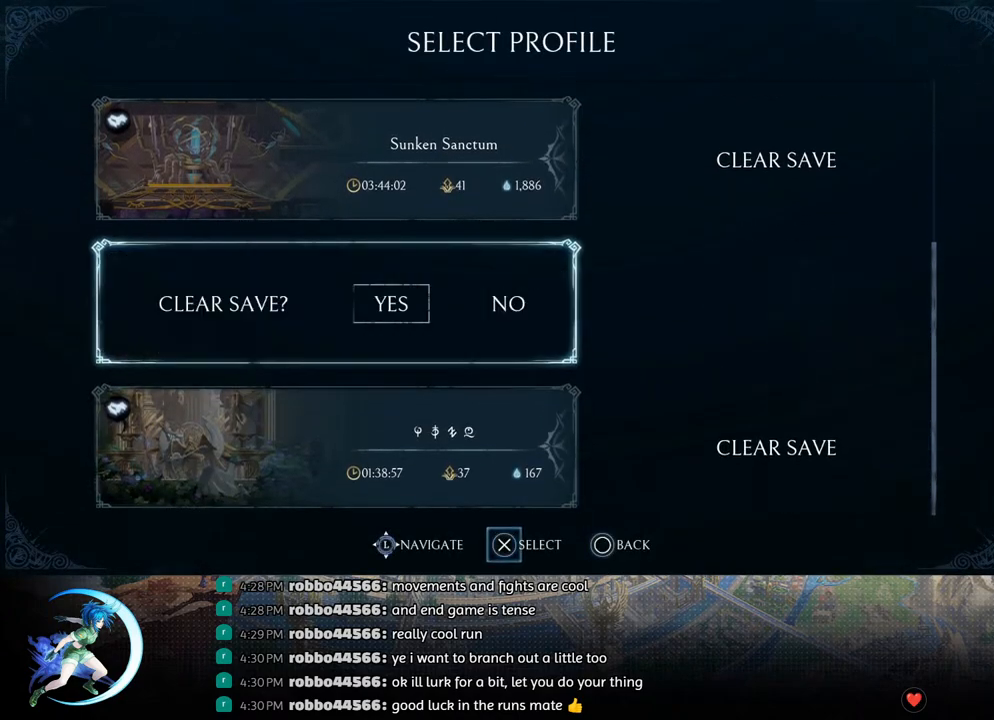
{"buttons": ["CROSS"], "left_stick": "center", "right_stick": "center", "events": [[33, "CROSS", "down"], [33, "DPAD_LEFT", "up"]]}
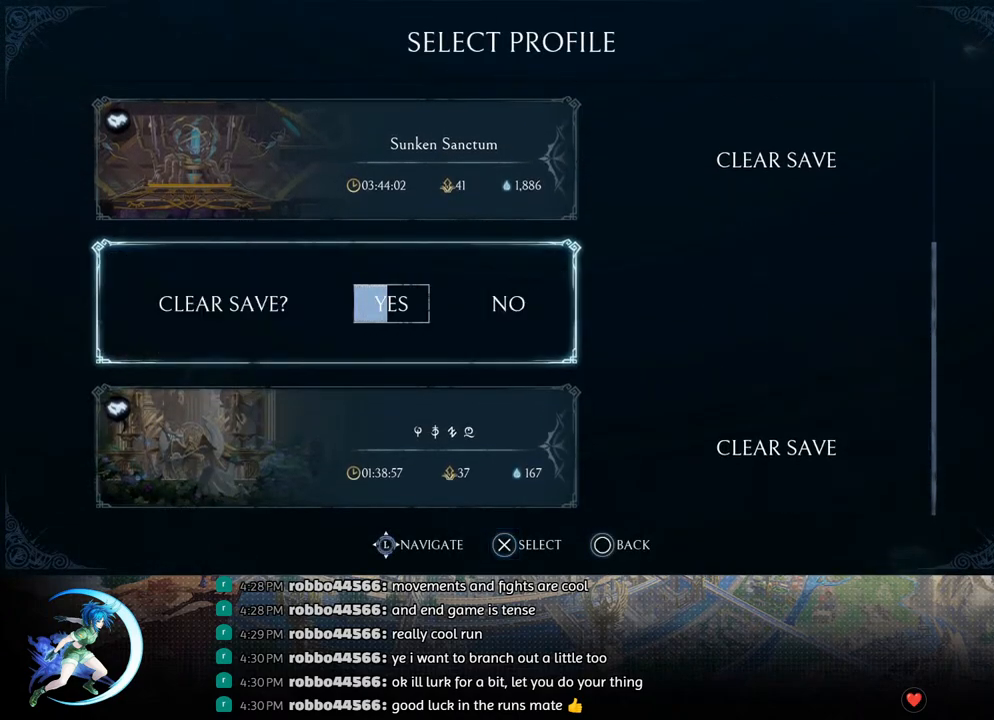
{"buttons": ["CROSS"], "left_stick": "center", "right_stick": "center", "events": []}
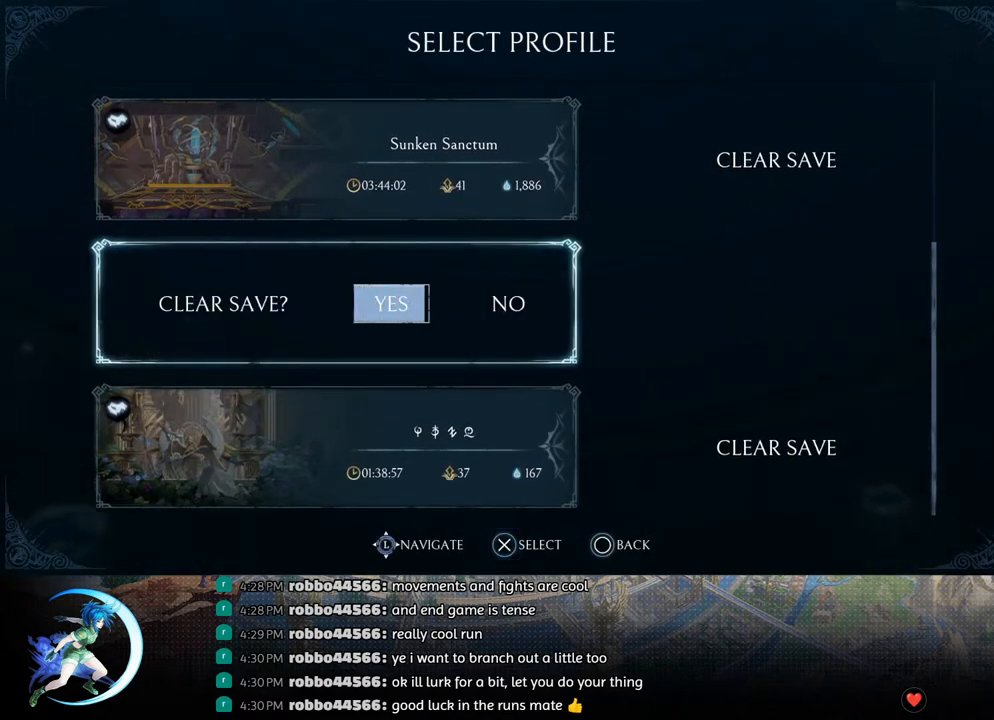
{"buttons": ["DPAD_DOWN"], "left_stick": "center", "right_stick": "center", "events": [[167, "CROSS", "up"], [500, "DPAD_DOWN", "down"]]}
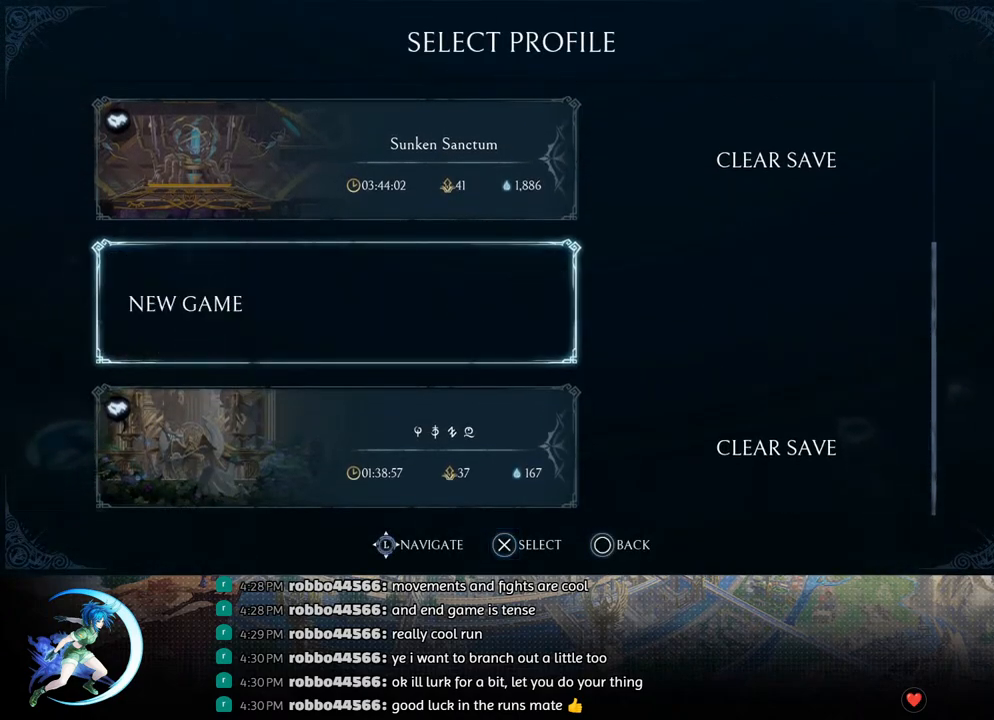
{"buttons": [], "left_stick": "center", "right_stick": "center", "events": [[67, "DPAD_DOWN", "up"], [200, "DPAD_UP", "down"], [283, "DPAD_UP", "up"]]}